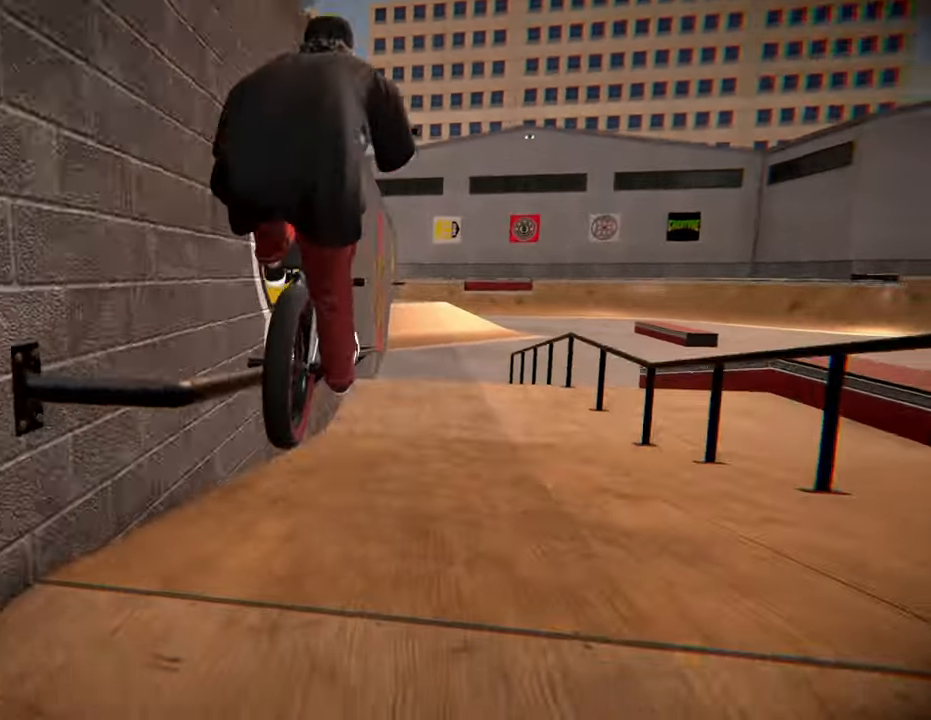
Gameplay with a controller (Xbox layout); each line is a JSON object with the inputs held at the frame after it. "events" lists button and stick changes between this image and that frame as [ms after this image, input, new state], when the widget could be followed in between. Not read: L3 R3.
{"buttons": [], "left_stick": "center", "right_stick": "center", "events": [[100, "right_stick", "center"], [150, "right_stick", "up"], [300, "R2", "up"], [300, "right_stick", "center"], [400, "left_stick", "center"]]}
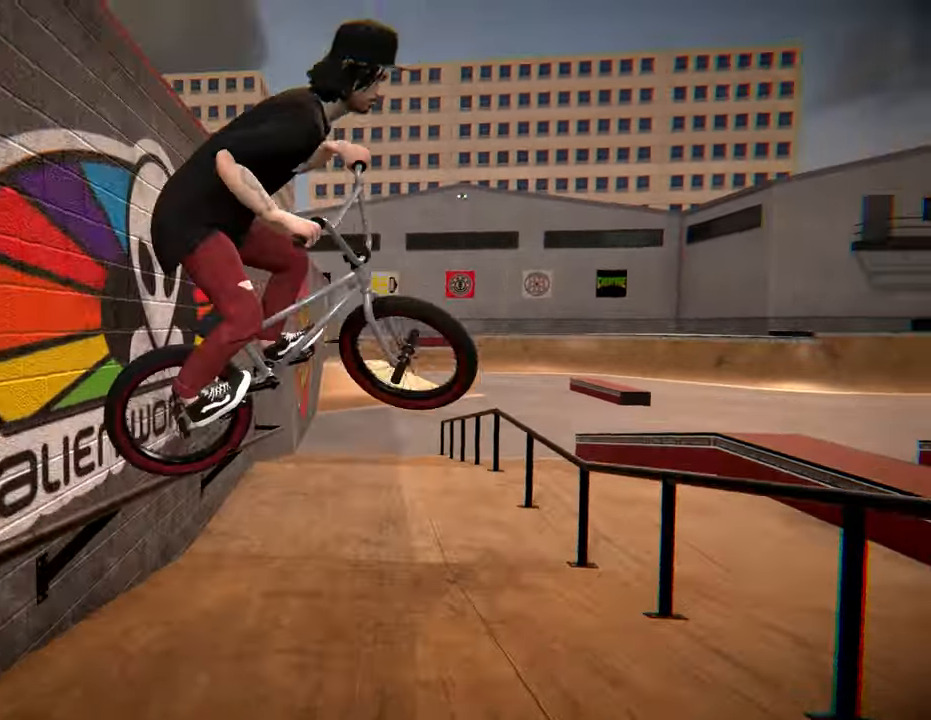
{"buttons": [], "left_stick": "right", "right_stick": "center", "events": [[417, "left_stick", "right"]]}
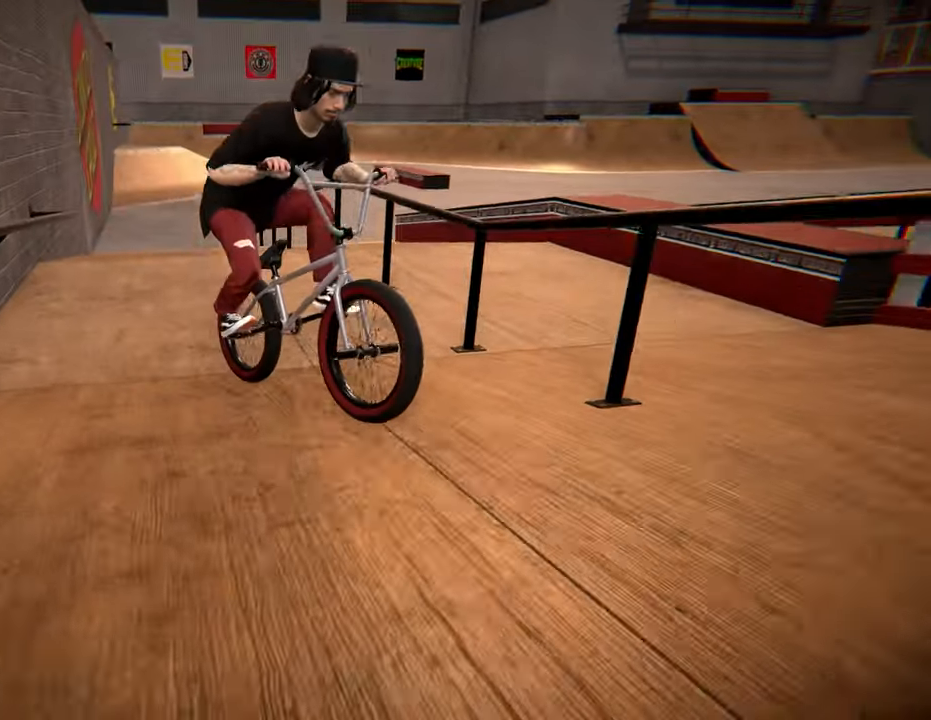
{"buttons": [], "left_stick": "right", "right_stick": "down", "events": [[250, "right_stick", "down"]]}
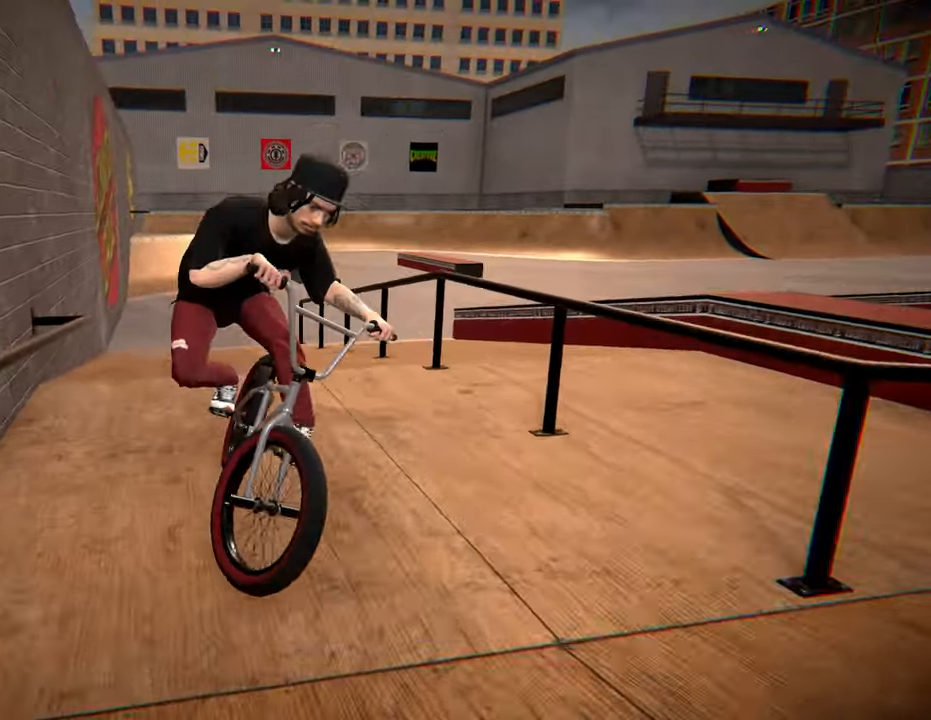
{"buttons": [], "left_stick": "right", "right_stick": "down", "events": []}
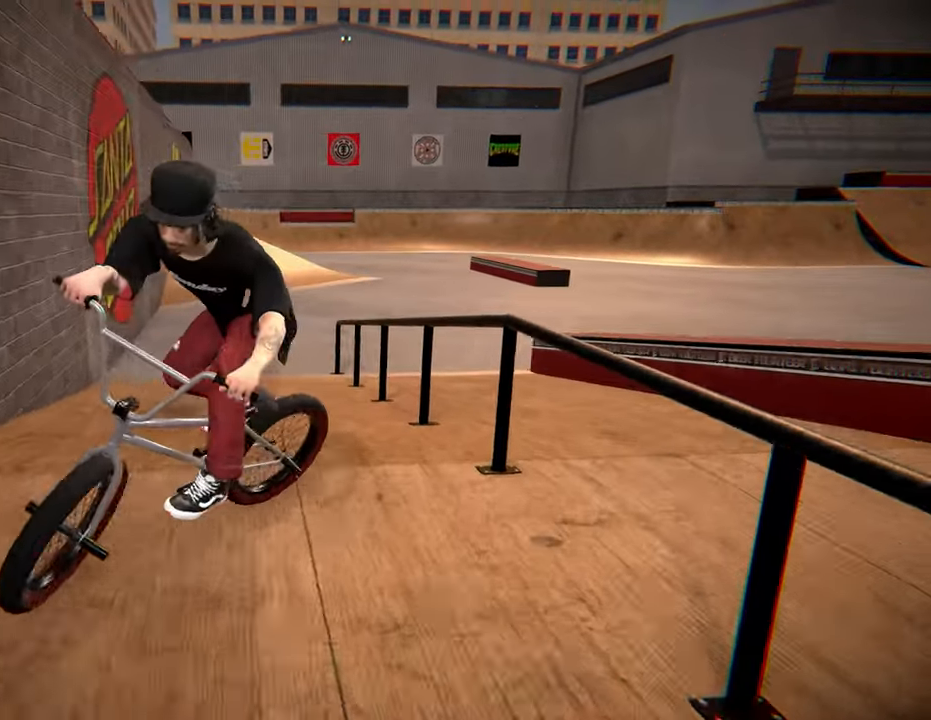
{"buttons": [], "left_stick": "center", "right_stick": "down", "events": [[67, "right_stick", "up"], [167, "right_stick", "center"], [217, "left_stick", "center"], [317, "right_stick", "down"]]}
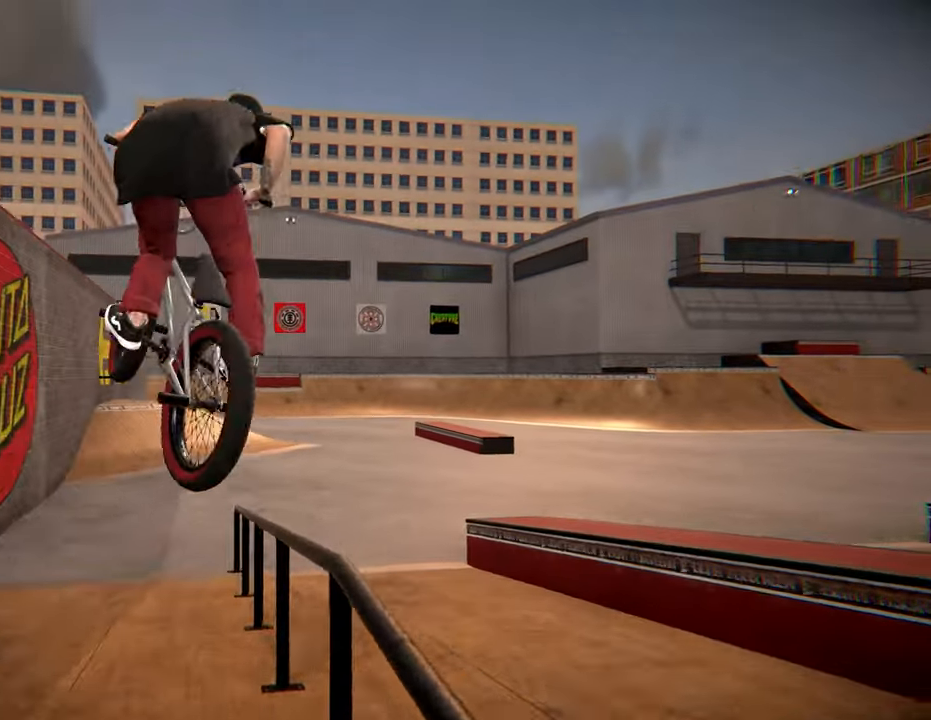
{"buttons": [], "left_stick": "center", "right_stick": "down", "events": []}
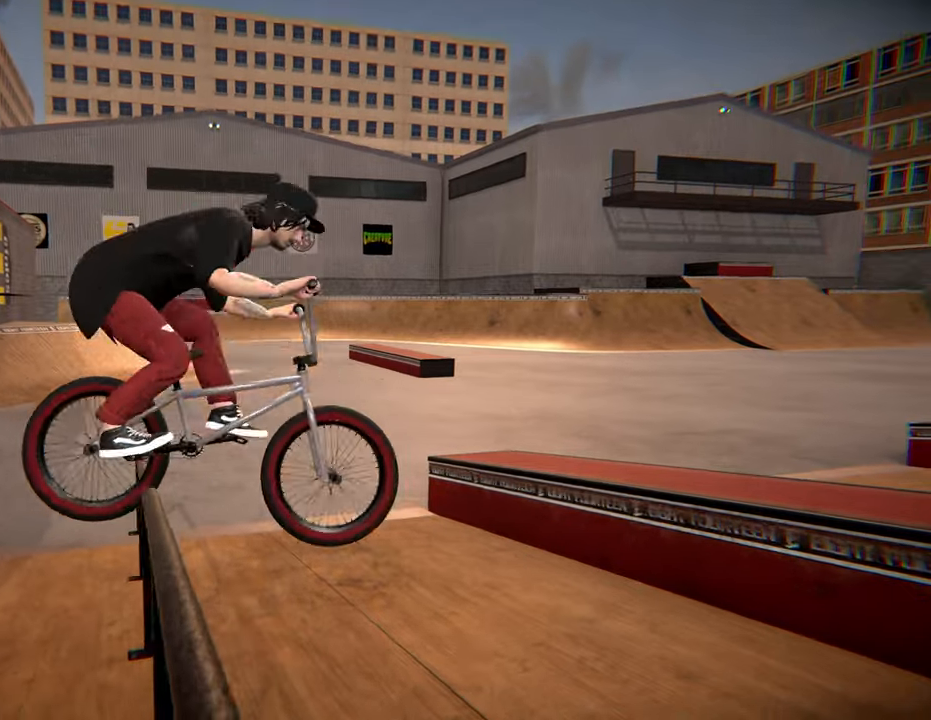
{"buttons": [], "left_stick": "center", "right_stick": "center", "events": [[184, "right_stick", "center"]]}
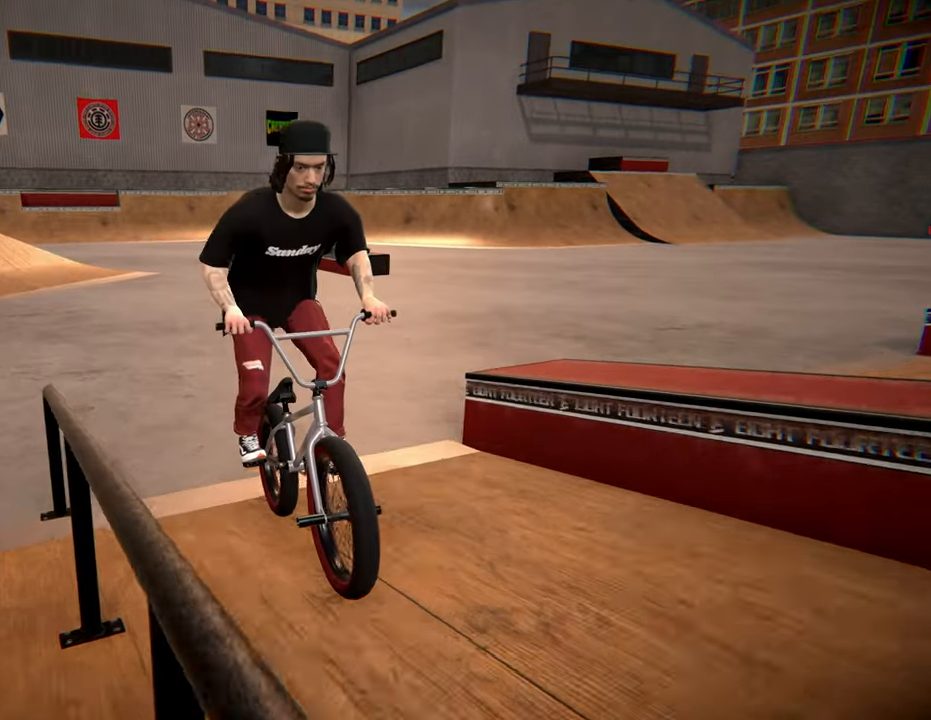
{"buttons": ["A"], "left_stick": "right", "right_stick": "center", "events": [[300, "left_stick", "right"], [467, "A", "down"]]}
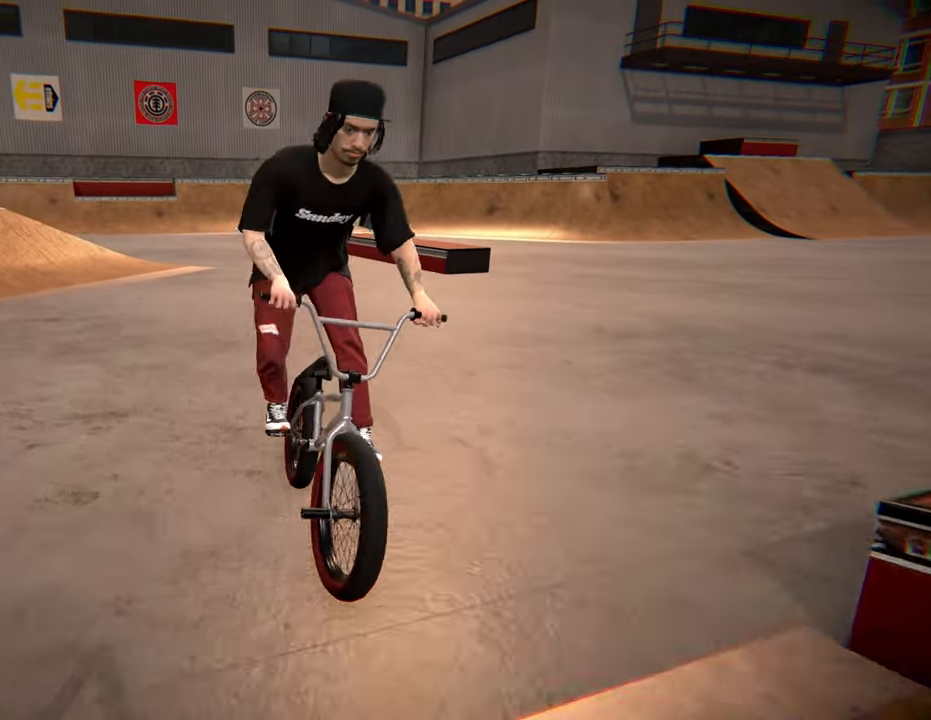
{"buttons": [], "left_stick": "right", "right_stick": "center", "events": [[334, "A", "up"]]}
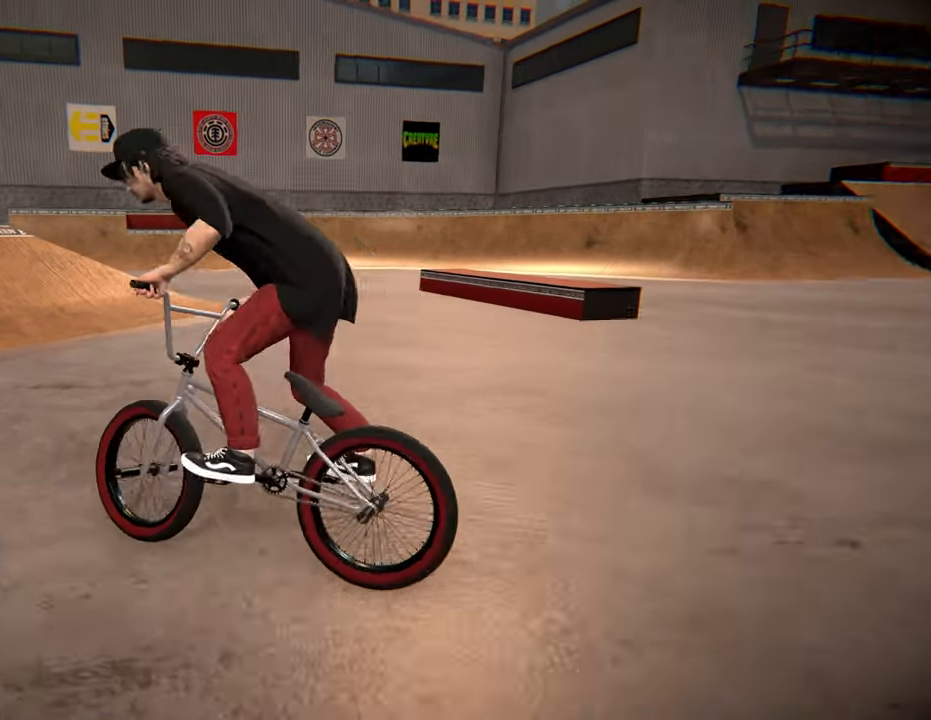
{"buttons": [], "left_stick": "center", "right_stick": "center", "events": [[17, "A", "down"], [84, "left_stick", "center"], [167, "A", "up"], [200, "A", "down"], [217, "left_stick", "right"], [384, "A", "up"], [400, "left_stick", "center"]]}
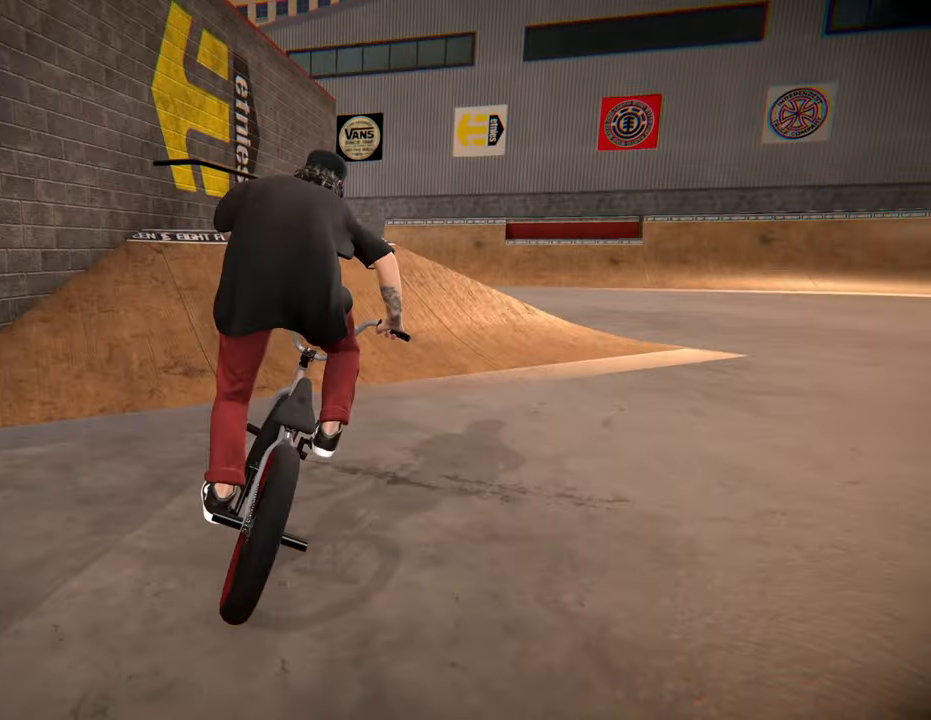
{"buttons": [], "left_stick": "center", "right_stick": "up", "events": [[250, "left_stick", "left"], [367, "left_stick", "center"], [417, "right_stick", "up"]]}
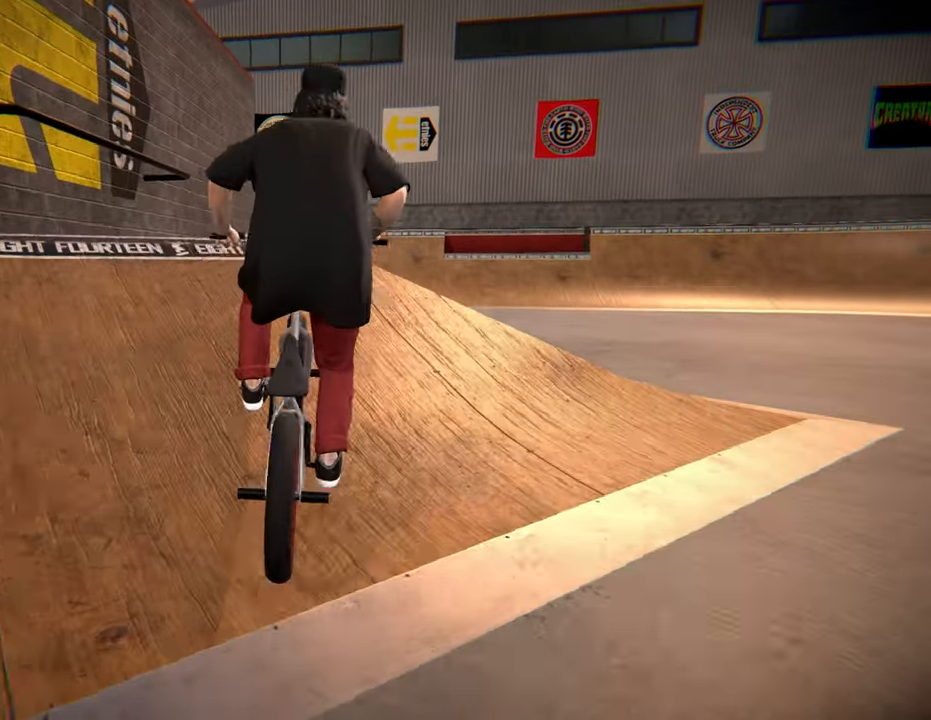
{"buttons": ["L1"], "left_stick": "right", "right_stick": "down", "events": [[384, "L1", "down"], [400, "right_stick", "down"], [417, "left_stick", "right"]]}
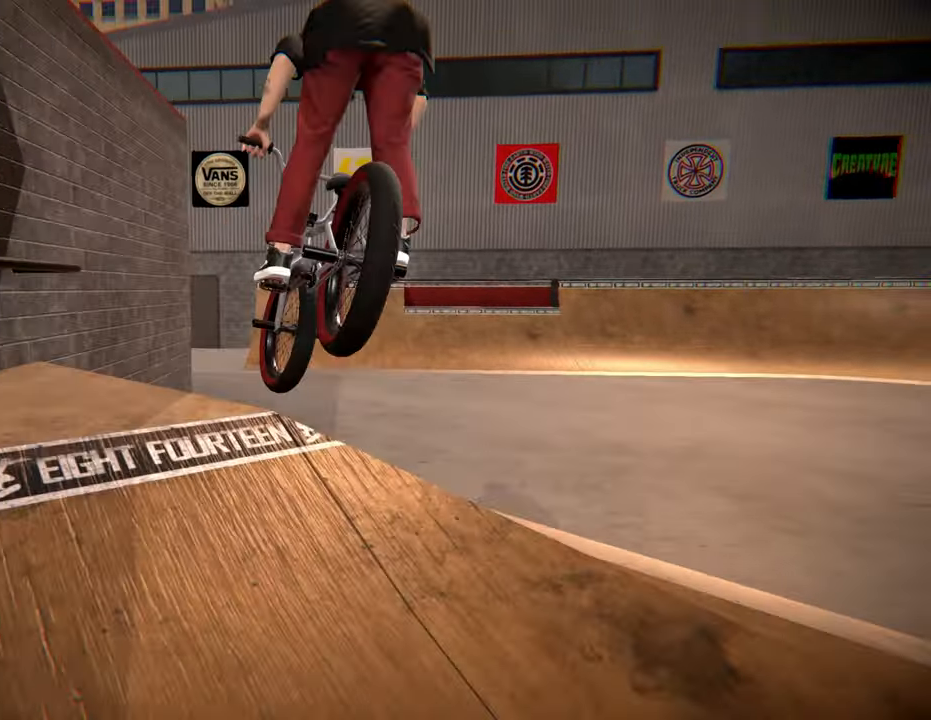
{"buttons": [], "left_stick": "center", "right_stick": "center", "events": [[67, "right_stick", "center"], [100, "L1", "up"], [100, "left_stick", "center"], [334, "left_stick", "right"], [467, "left_stick", "center"]]}
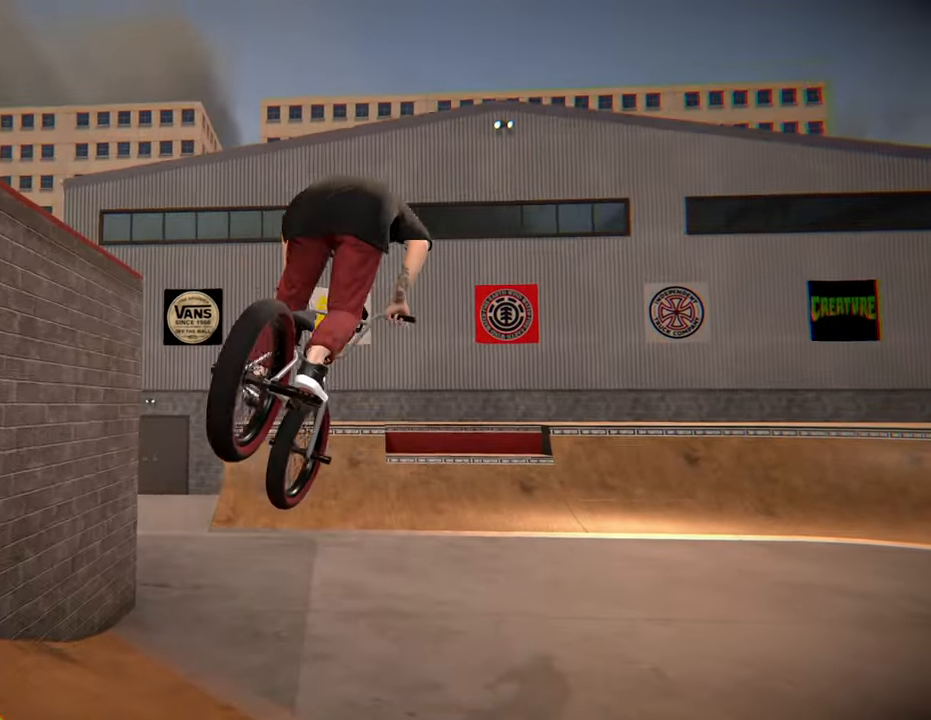
{"buttons": [], "left_stick": "center", "right_stick": "center", "events": []}
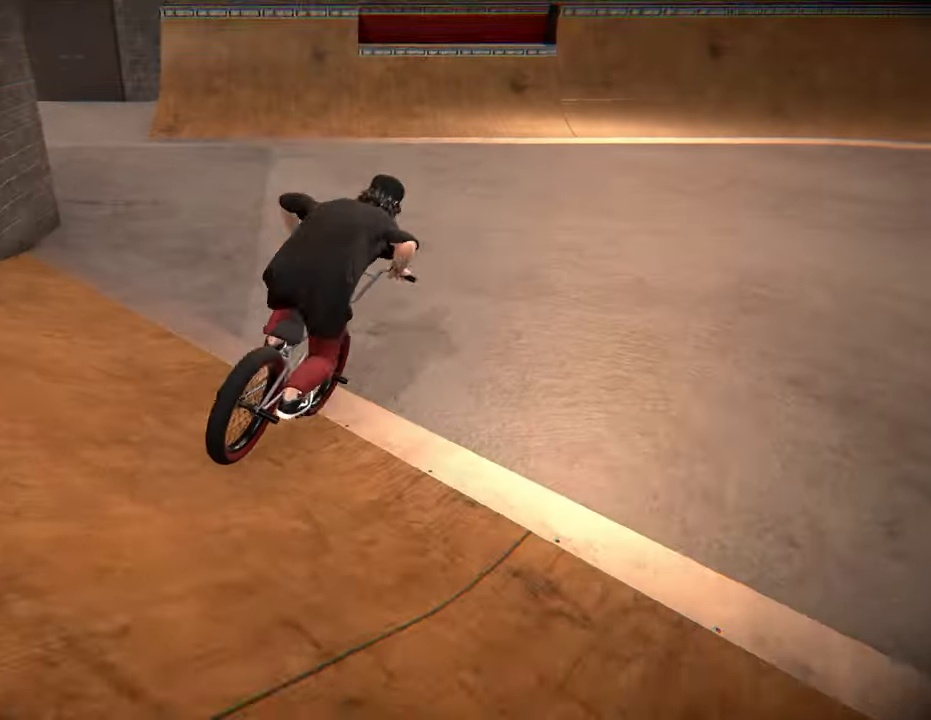
{"buttons": [], "left_stick": "right", "right_stick": "center", "events": [[17, "left_stick", "left"], [167, "A", "down"], [167, "left_stick", "center"], [300, "A", "up"], [367, "A", "down"], [384, "left_stick", "right"], [467, "A", "up"]]}
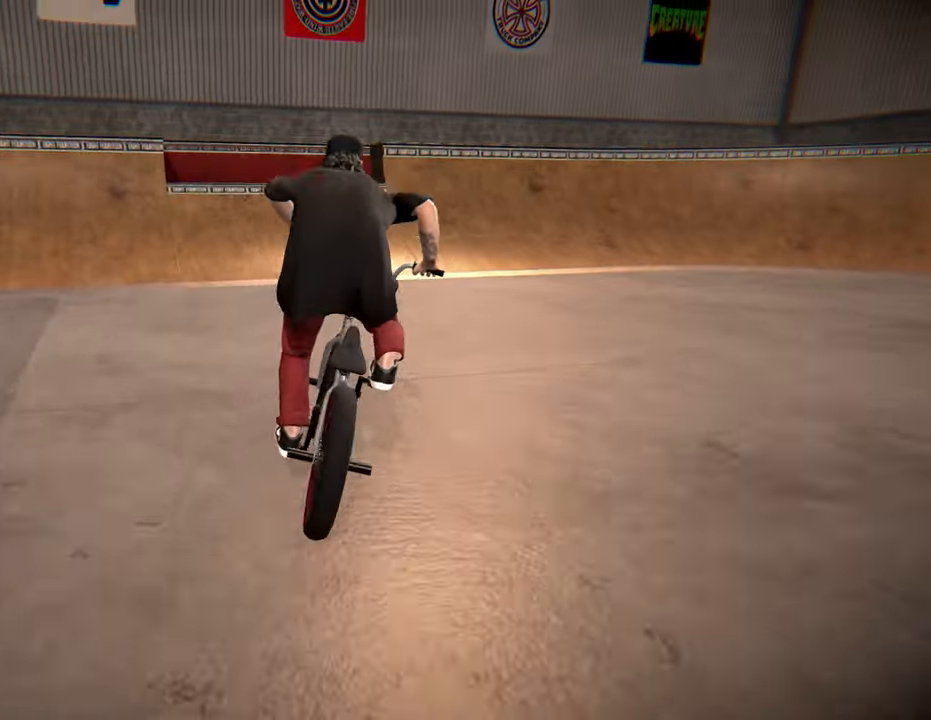
{"buttons": [], "left_stick": "left", "right_stick": "down", "events": [[67, "left_stick", "center"], [367, "left_stick", "left"], [417, "right_stick", "down"]]}
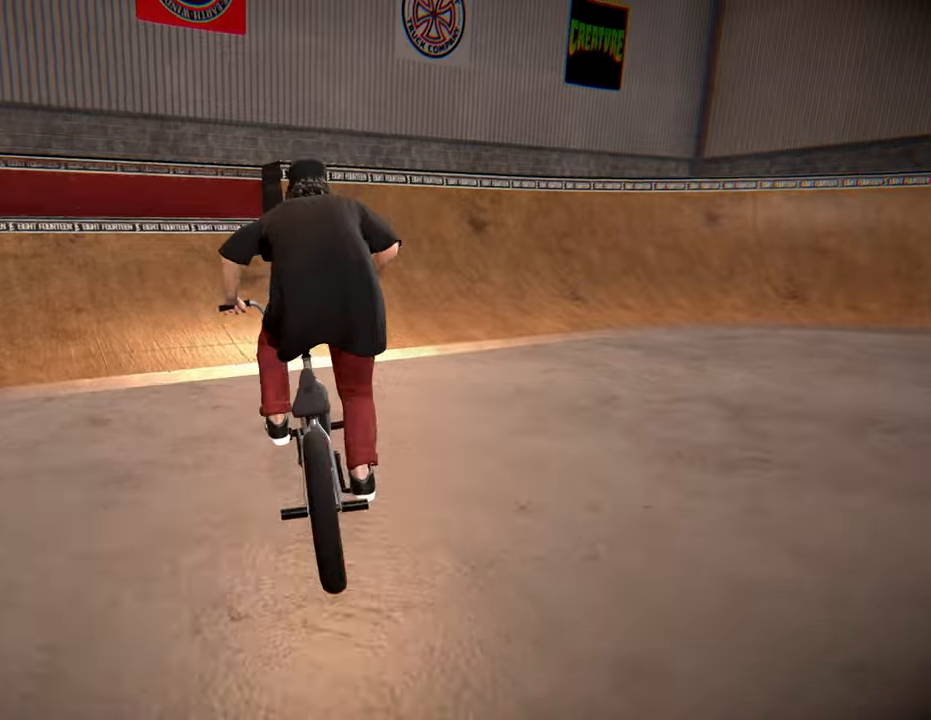
{"buttons": [], "left_stick": "up", "right_stick": "down", "events": [[33, "left_stick", "center"], [300, "left_stick", "right"], [500, "left_stick", "up"]]}
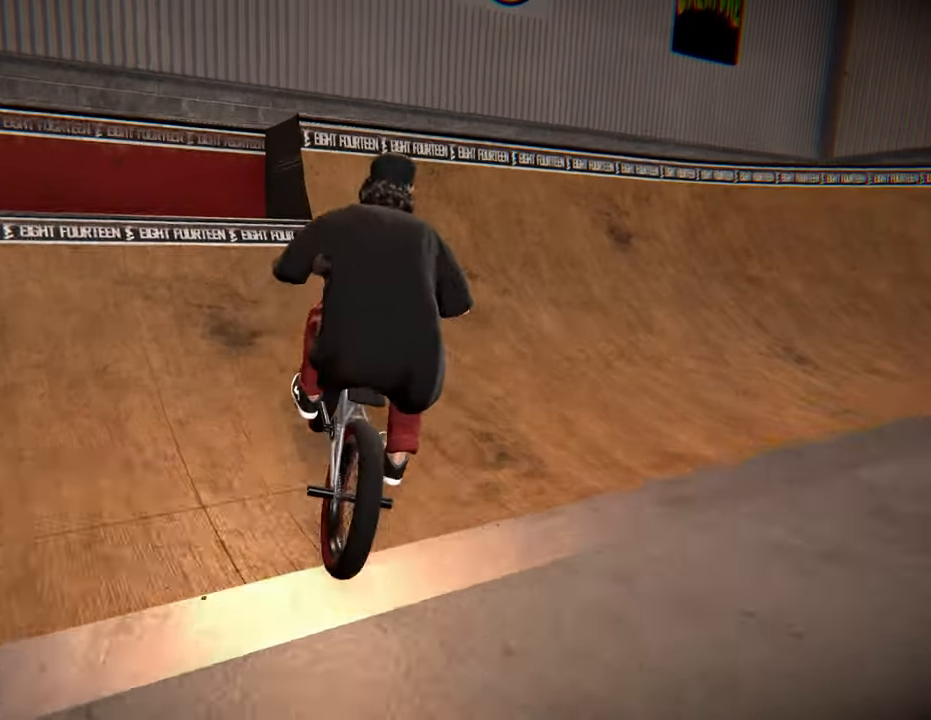
{"buttons": [], "left_stick": "up", "right_stick": "center", "events": [[300, "right_stick", "up"], [433, "right_stick", "center"]]}
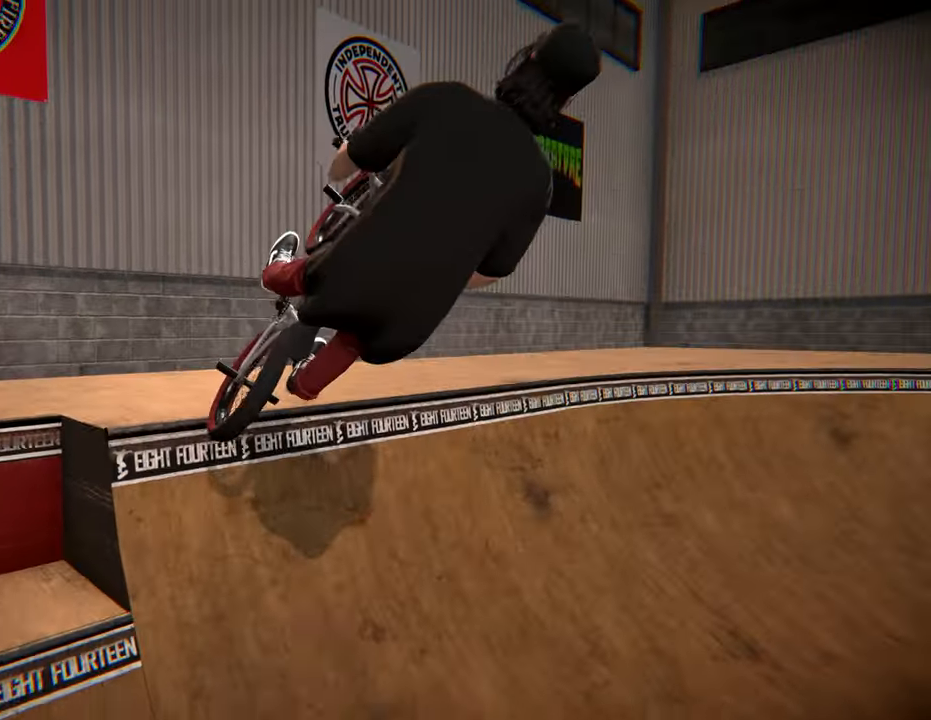
{"buttons": [], "left_stick": "center", "right_stick": "down", "events": [[83, "left_stick", "center"], [250, "right_stick", "down"], [350, "left_stick", "right"], [483, "left_stick", "center"]]}
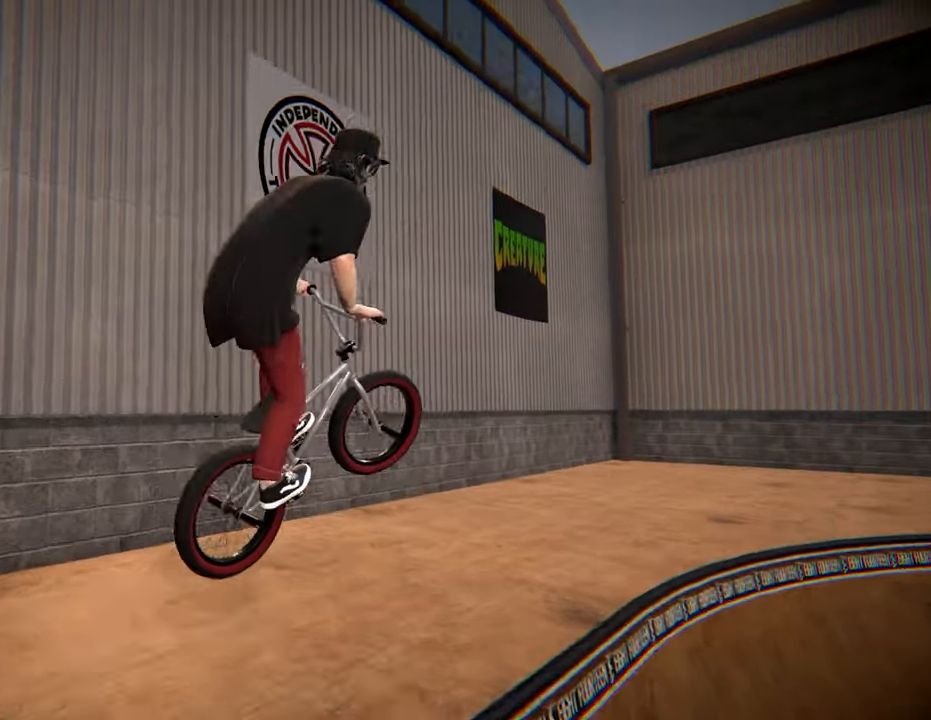
{"buttons": [], "left_stick": "right", "right_stick": "down", "events": [[216, "left_stick", "right"]]}
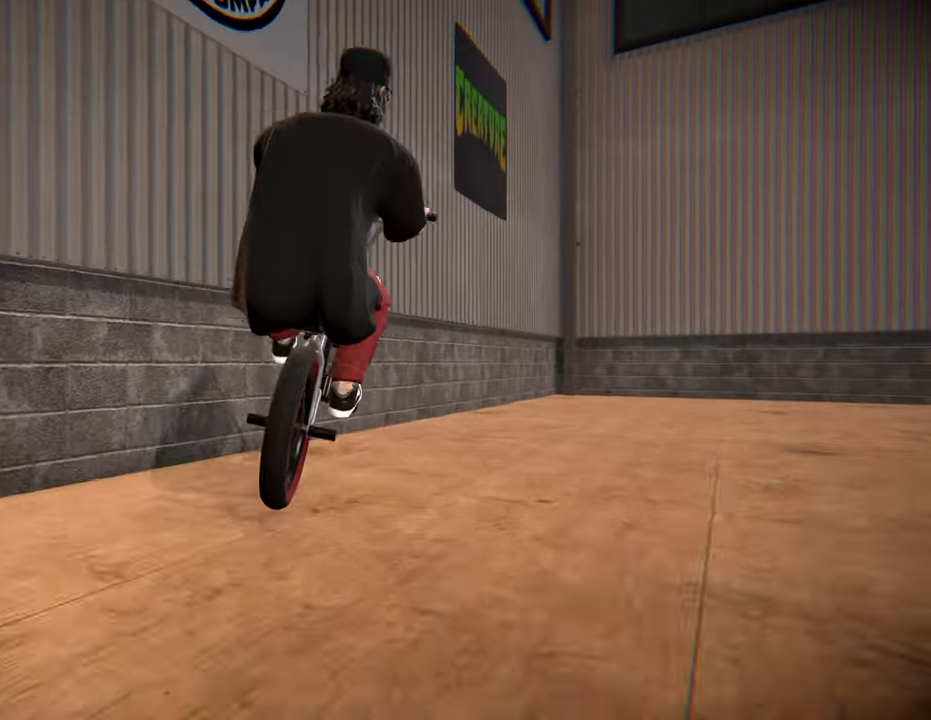
{"buttons": [], "left_stick": "right", "right_stick": "down", "events": []}
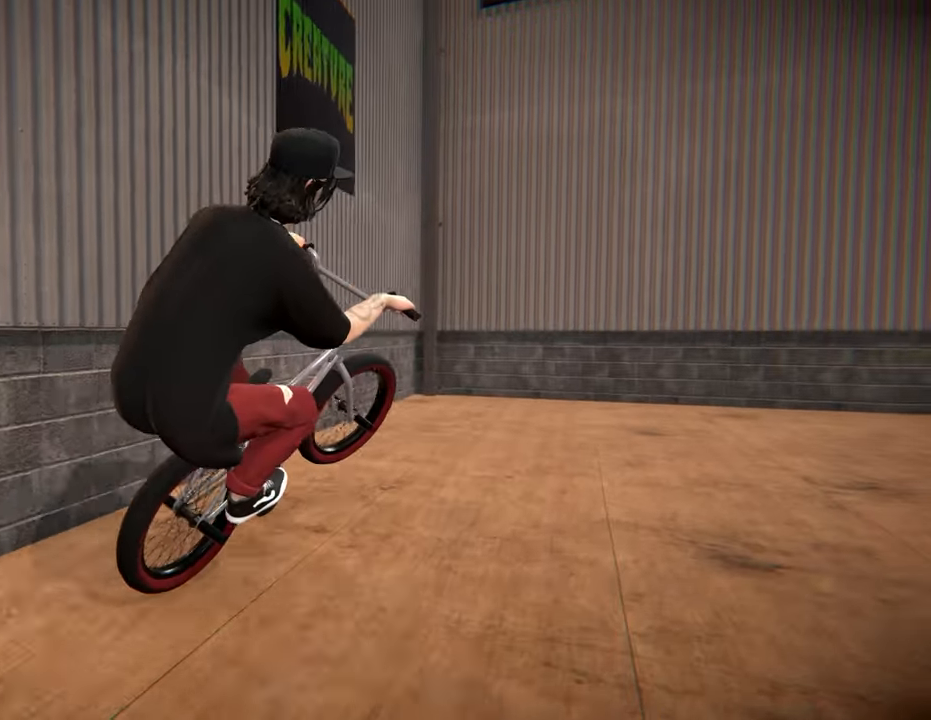
{"buttons": [], "left_stick": "right", "right_stick": "down", "events": []}
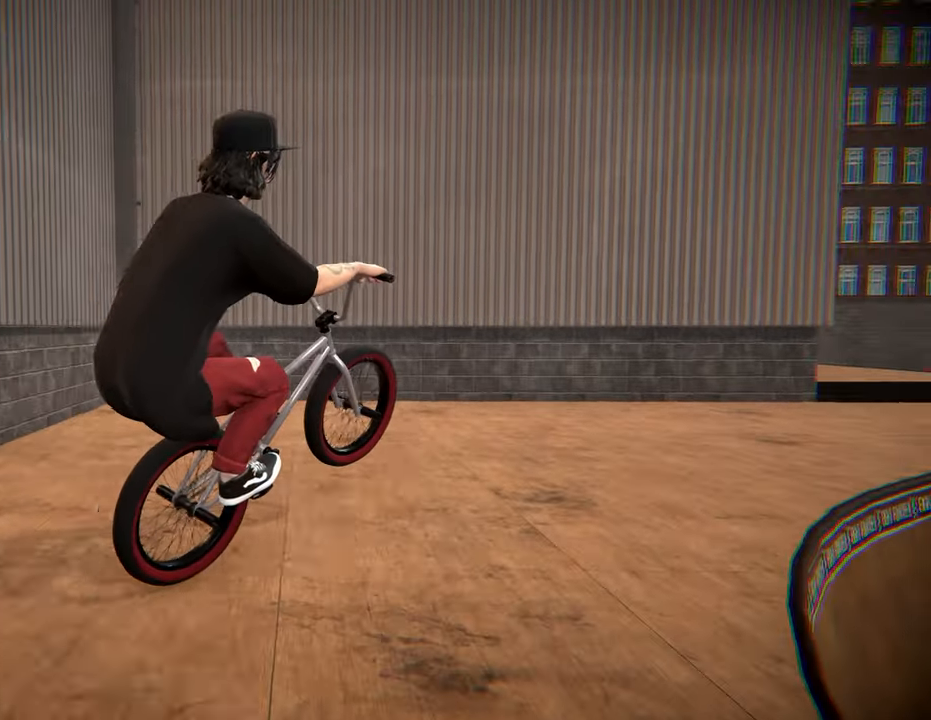
{"buttons": [], "left_stick": "right", "right_stick": "down", "events": []}
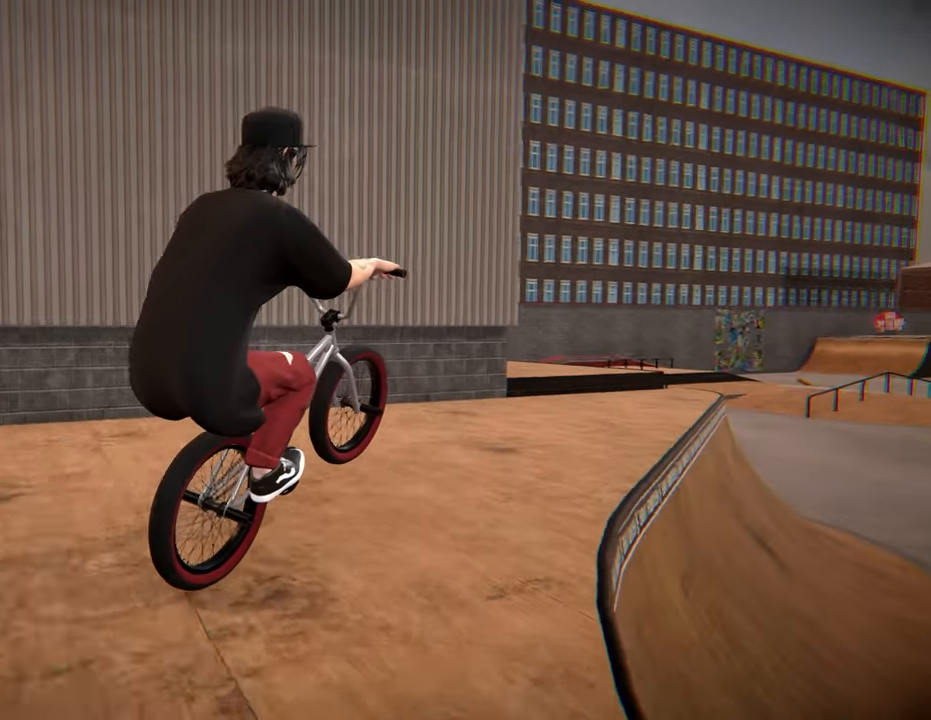
{"buttons": [], "left_stick": "right", "right_stick": "down", "events": []}
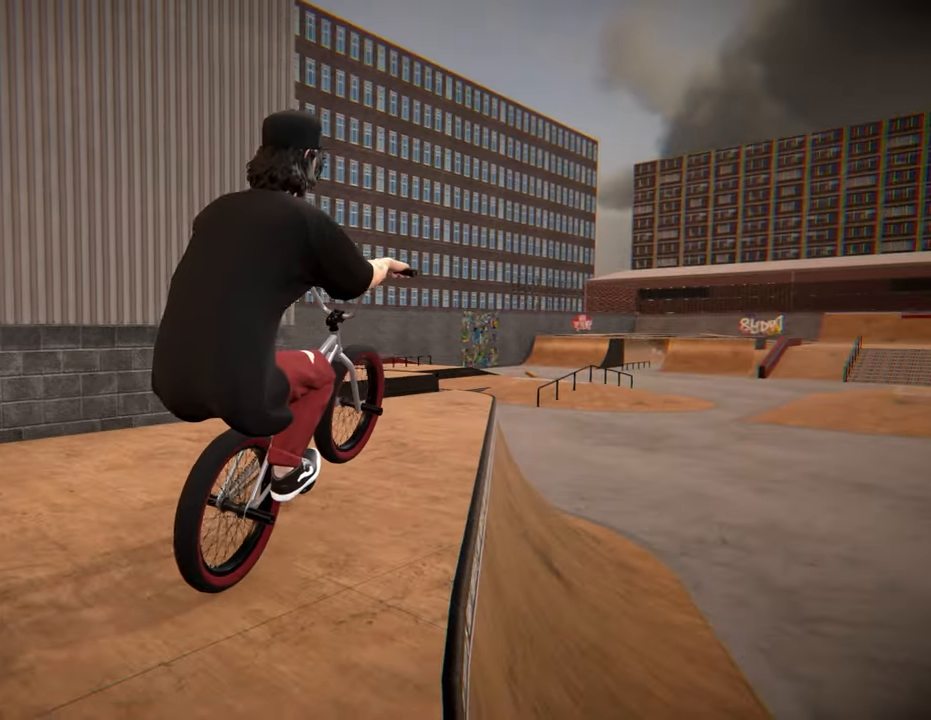
{"buttons": [], "left_stick": "center", "right_stick": "down", "events": [[183, "right_stick", "center"], [233, "right_stick", "up"], [250, "left_stick", "center"], [316, "right_stick", "center"], [483, "right_stick", "down"]]}
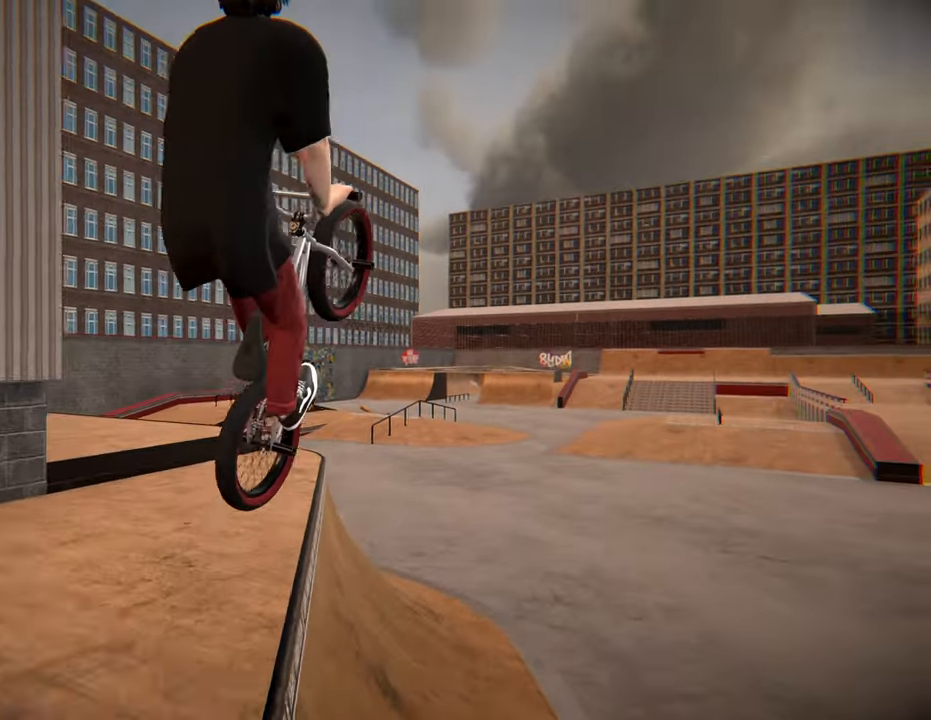
{"buttons": [], "left_stick": "right", "right_stick": "center", "events": [[33, "L1", "down"], [183, "right_stick", "center"], [200, "left_stick", "right"], [283, "L1", "up"], [300, "left_stick", "center"], [433, "left_stick", "right"]]}
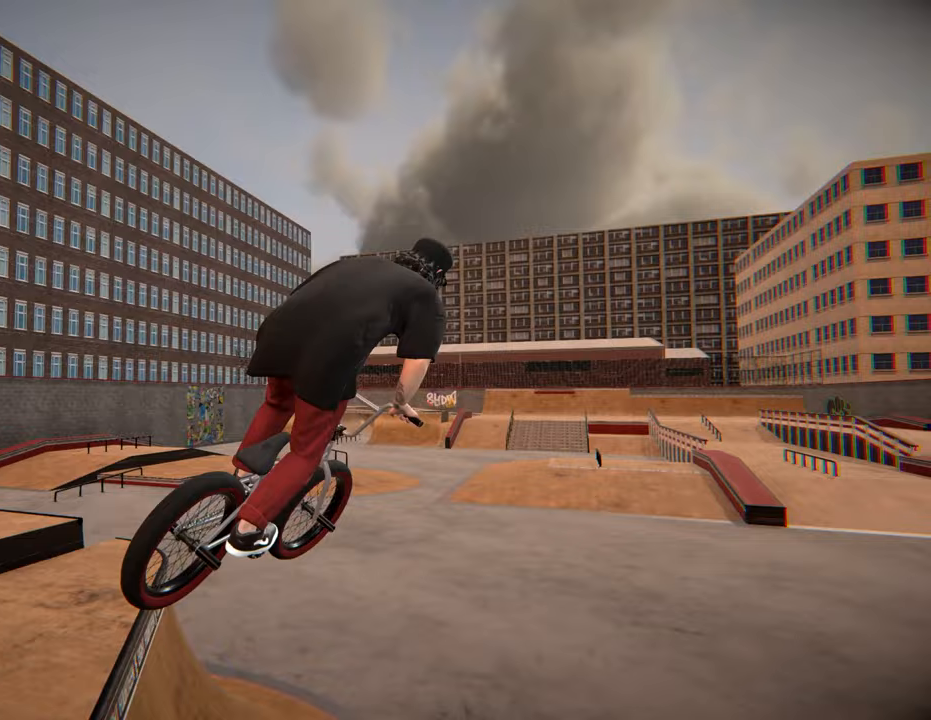
{"buttons": [], "left_stick": "center", "right_stick": "center", "events": [[67, "left_stick", "center"], [250, "left_stick", "right"], [433, "left_stick", "center"]]}
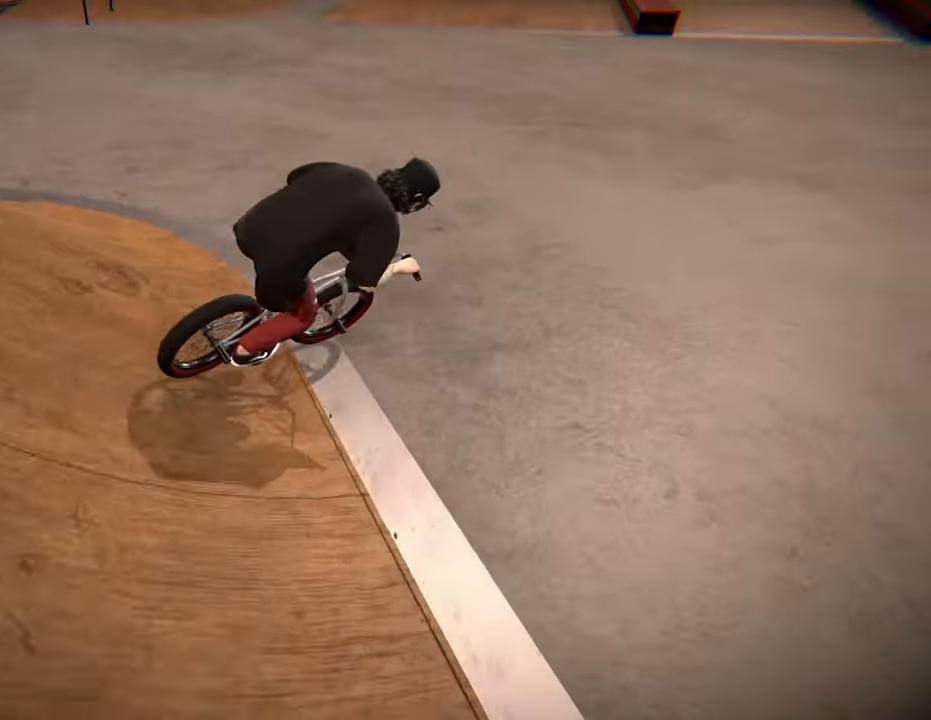
{"buttons": [], "left_stick": "left", "right_stick": "center", "events": [[350, "left_stick", "left"]]}
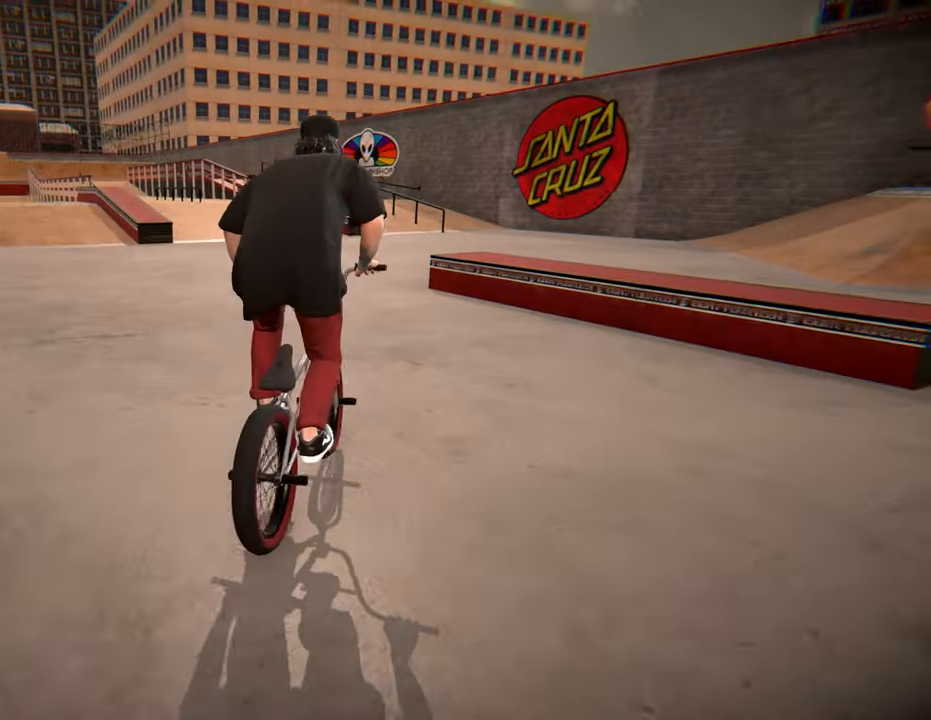
{"buttons": [], "left_stick": "center", "right_stick": "center", "events": [[450, "left_stick", "center"]]}
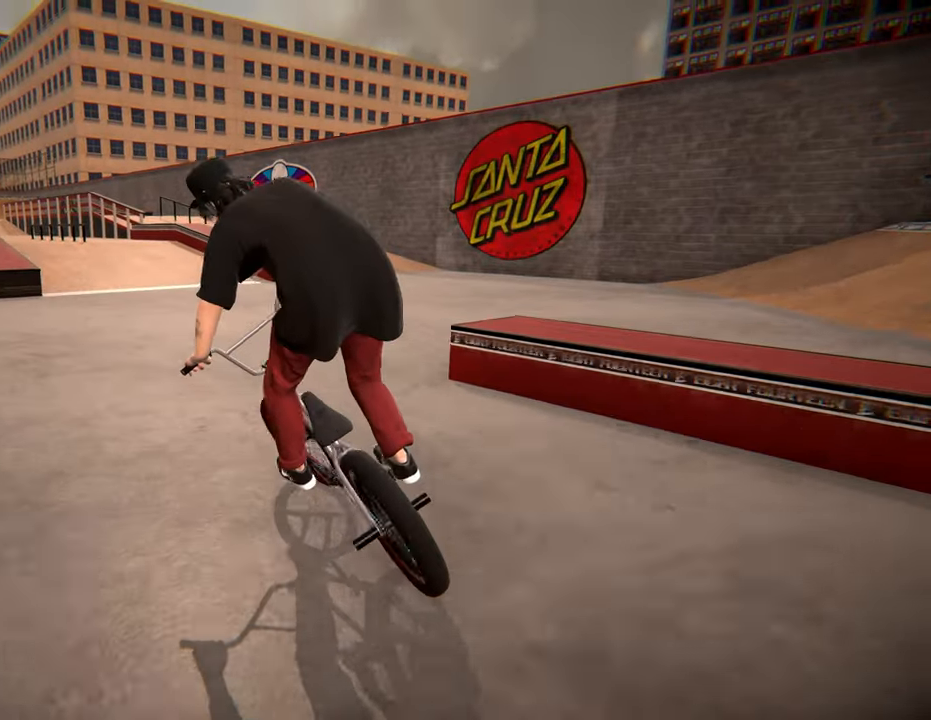
{"buttons": [], "left_stick": "center", "right_stick": "down", "events": [[117, "left_stick", "right"], [267, "left_stick", "center"], [367, "left_stick", "right"], [500, "left_stick", "center"], [500, "right_stick", "down"]]}